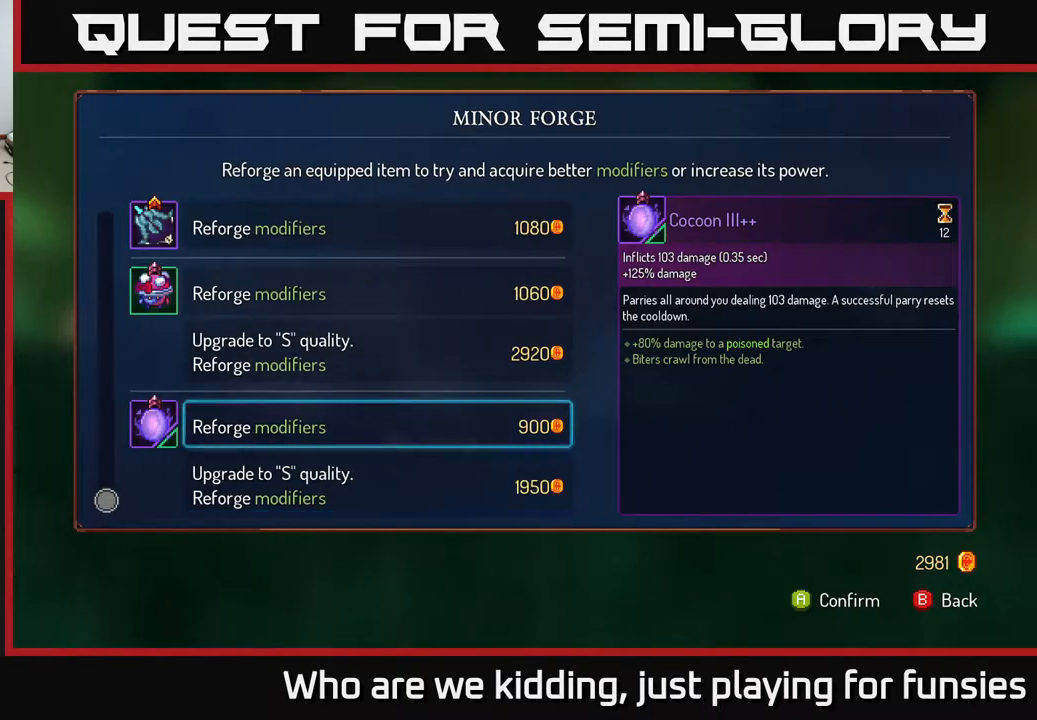
Gameplay with a controller (Xbox layout); each line is a JSON object with the inputs held at the frame after it. "events" lists button and stick changes between this image and that frame as [ms after this image, input, new state], when the widget could be followed in between.
{"buttons": ["A"], "left_stick": "center", "right_stick": "center", "events": [[150, "left_stick", "center"], [233, "left_stick", "down"], [433, "left_stick", "center"], [467, "A", "down"]]}
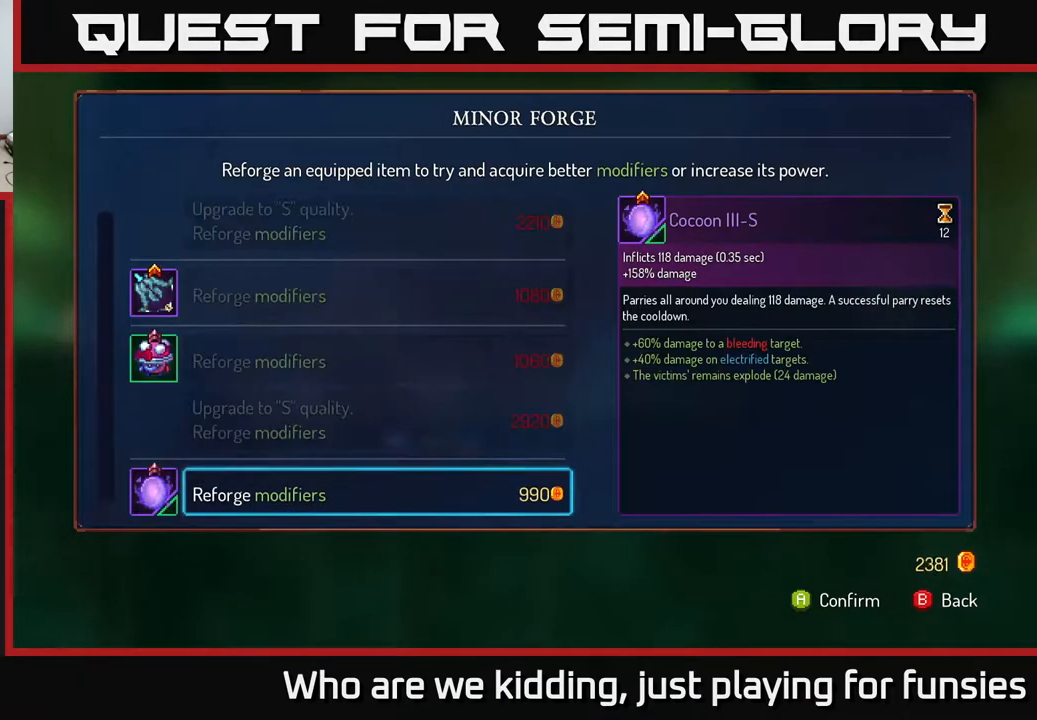
{"buttons": [], "left_stick": "right", "right_stick": "center", "events": [[33, "A", "up"], [250, "B", "down"], [300, "left_stick", "right"], [317, "B", "up"]]}
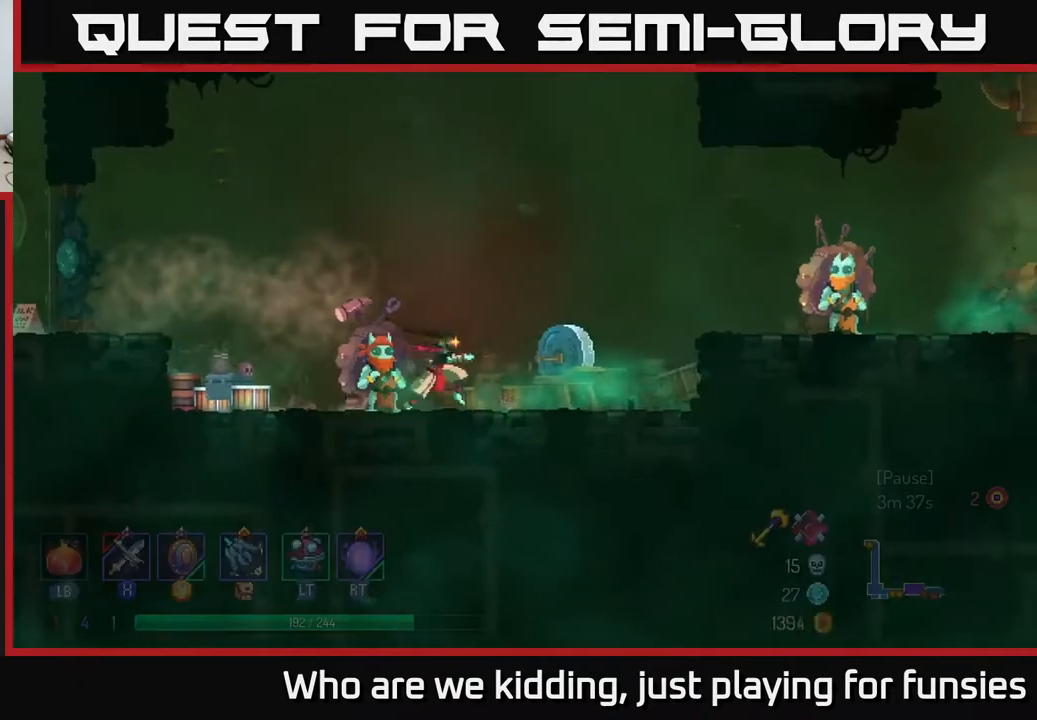
{"buttons": [], "left_stick": "right", "right_stick": "center", "events": [[350, "A", "down"], [467, "A", "up"]]}
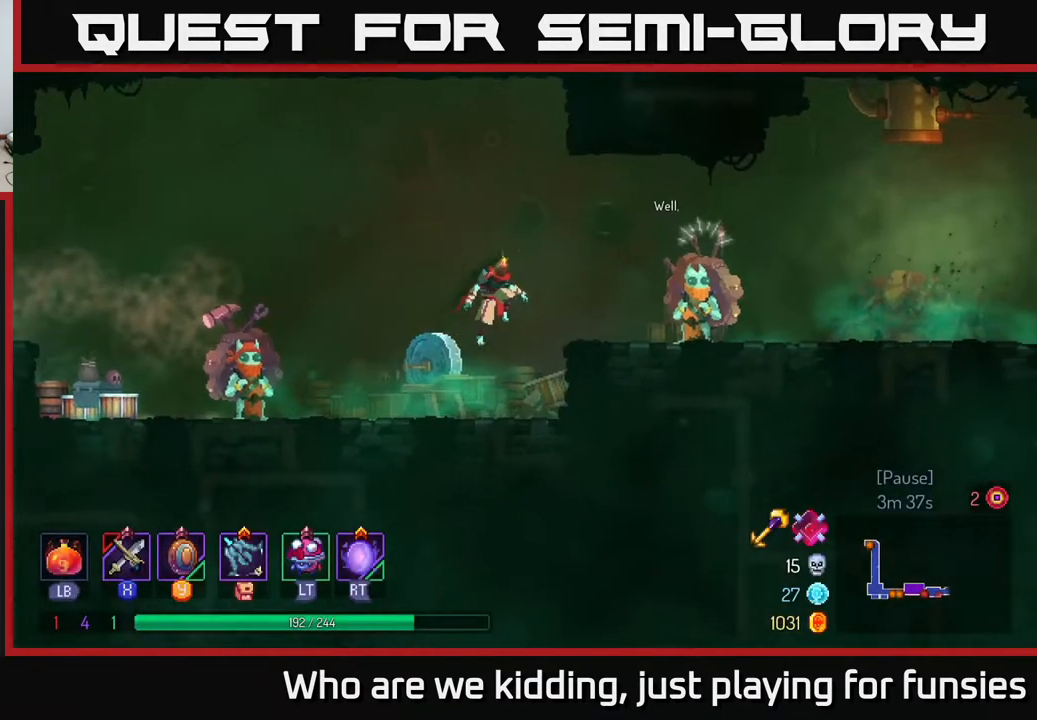
{"buttons": [], "left_stick": "center", "right_stick": "center", "events": [[167, "B", "down"], [233, "B", "up"], [467, "left_stick", "center"]]}
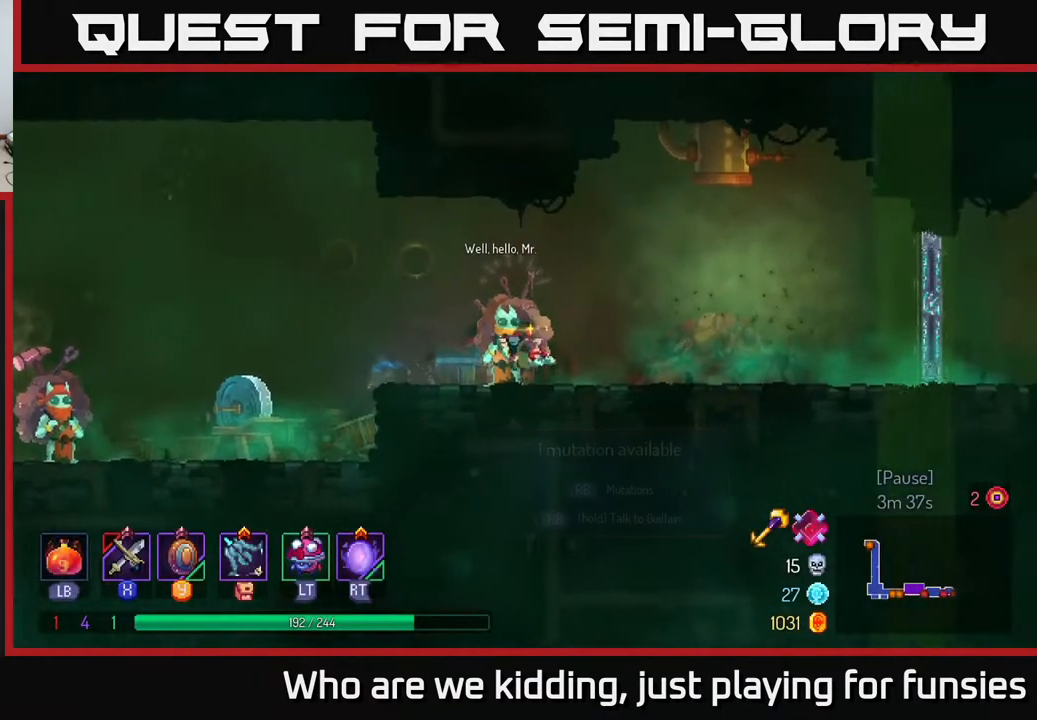
{"buttons": [], "left_stick": "left", "right_stick": "center", "events": [[33, "R1", "down"], [117, "R1", "up"], [467, "left_stick", "left"]]}
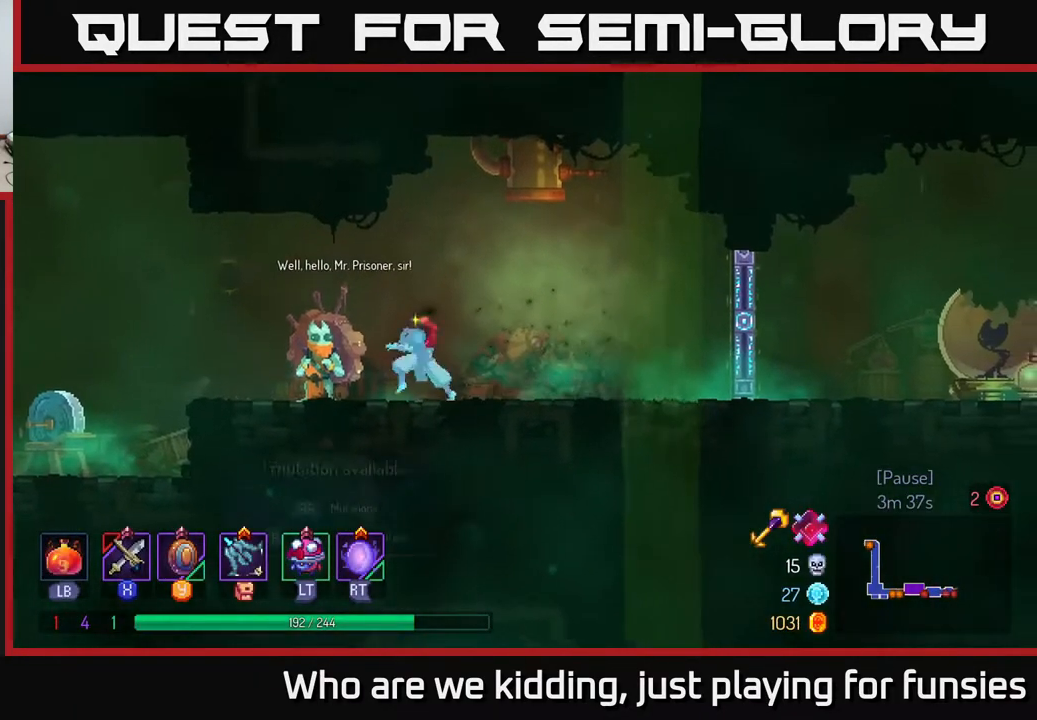
{"buttons": [], "left_stick": "center", "right_stick": "center", "events": [[217, "R1", "down"], [250, "left_stick", "center"], [350, "R1", "up"]]}
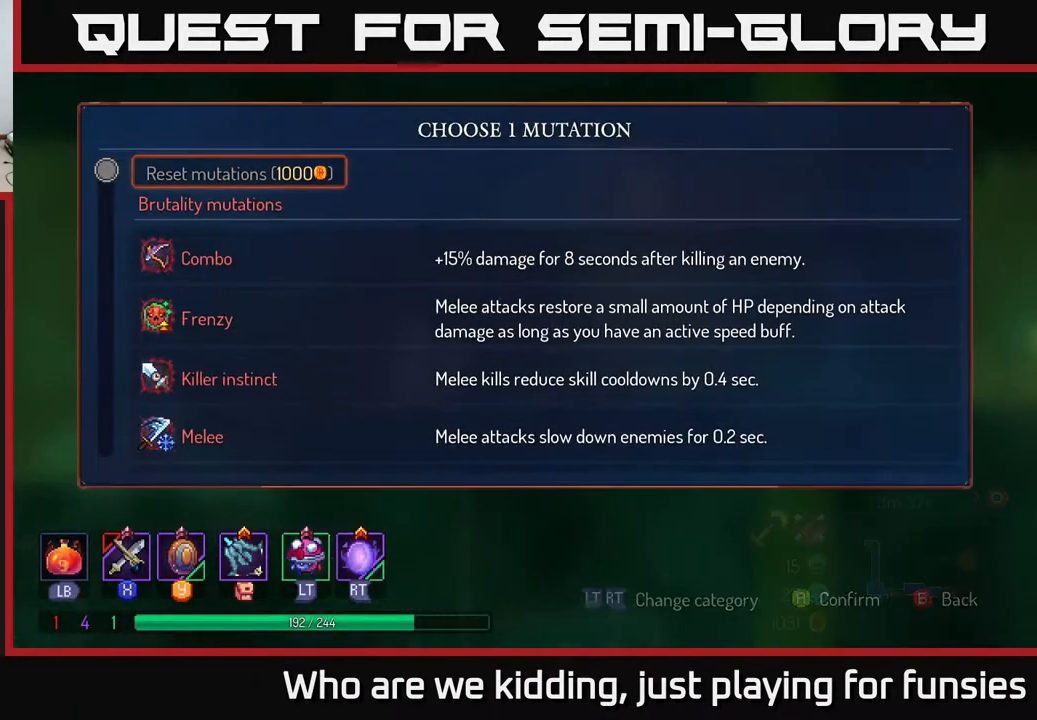
{"buttons": [], "left_stick": "down-left", "right_stick": "center", "events": [[233, "left_stick", "down"], [417, "left_stick", "center"], [483, "left_stick", "down-left"]]}
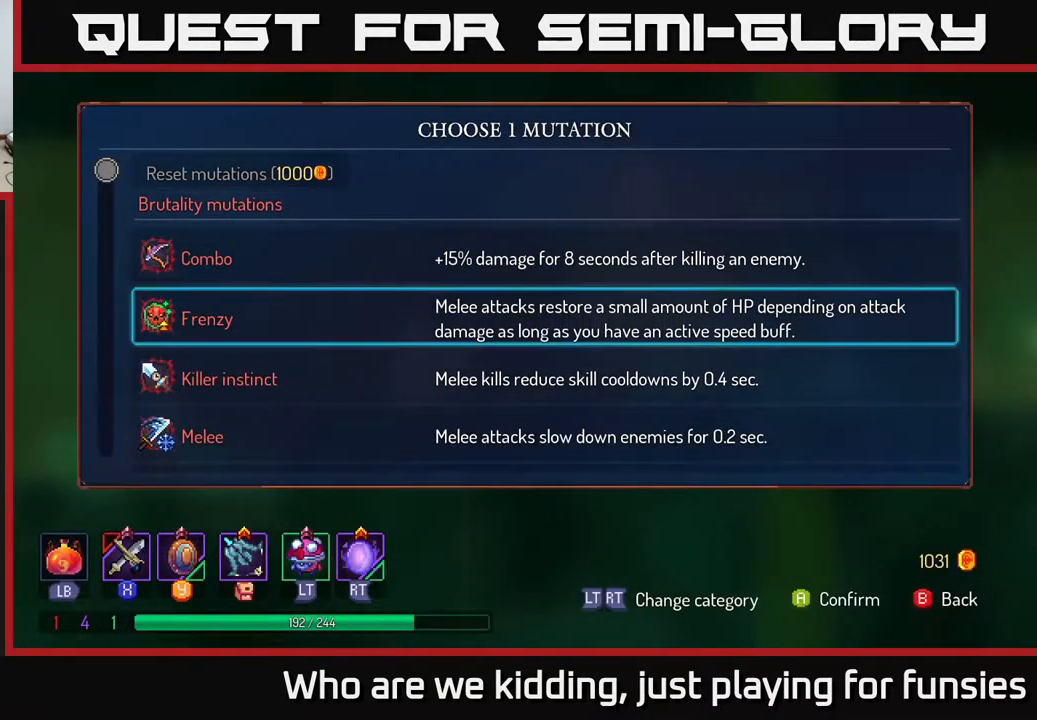
{"buttons": [], "left_stick": "up", "right_stick": "center", "events": [[400, "left_stick", "center"], [450, "left_stick", "up"]]}
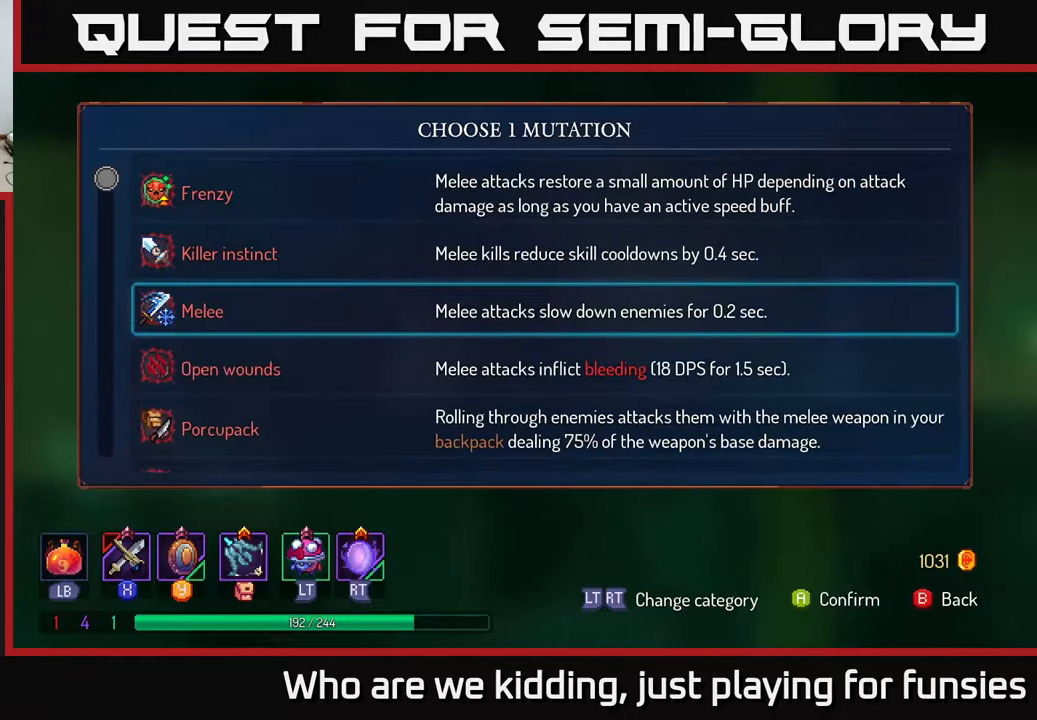
{"buttons": [], "left_stick": "down", "right_stick": "center", "events": [[283, "left_stick", "down"]]}
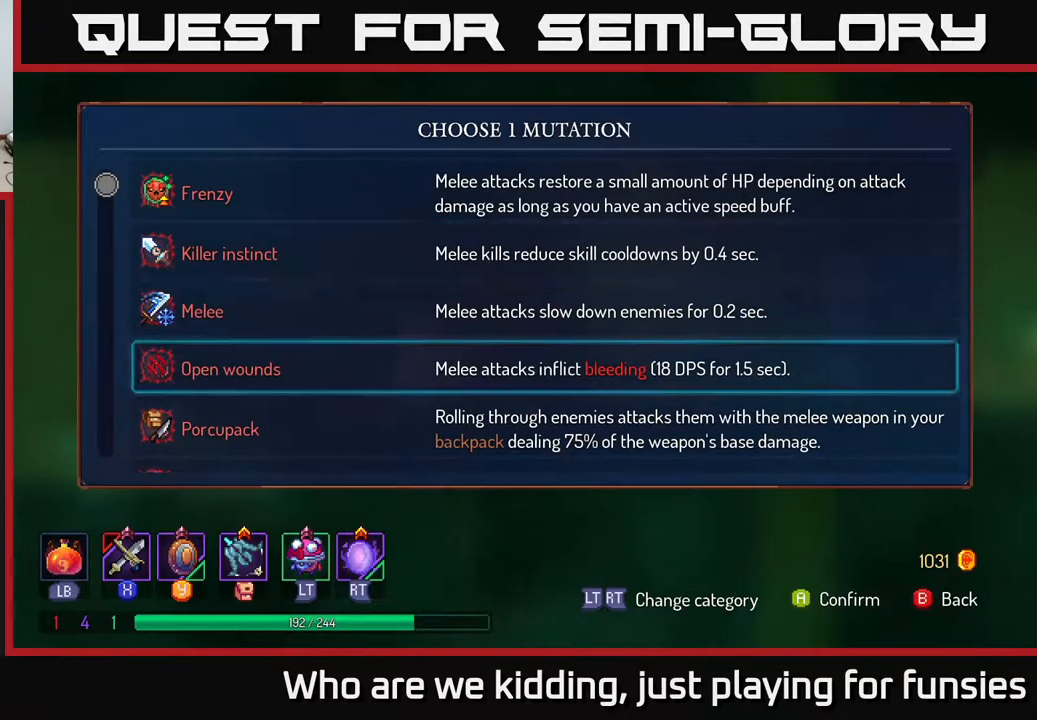
{"buttons": [], "left_stick": "up", "right_stick": "center", "events": [[33, "left_stick", "center"], [83, "left_stick", "up"]]}
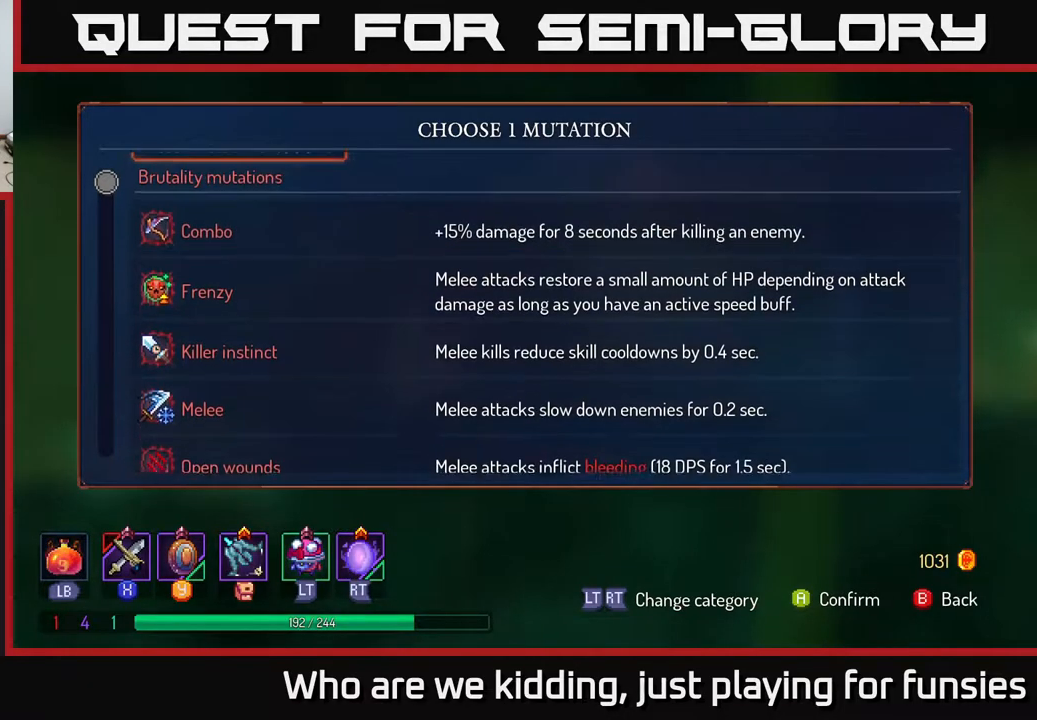
{"buttons": [], "left_stick": "down", "right_stick": "center", "events": [[33, "left_stick", "center"], [283, "left_stick", "down"]]}
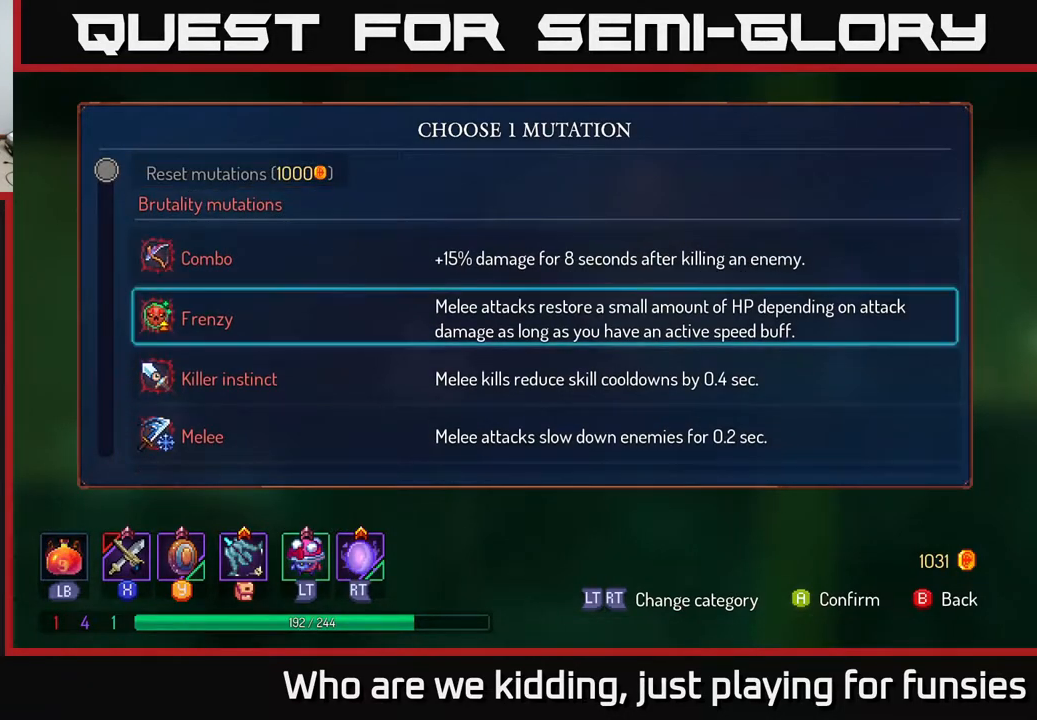
{"buttons": [], "left_stick": "center", "right_stick": "center", "events": [[483, "left_stick", "center"]]}
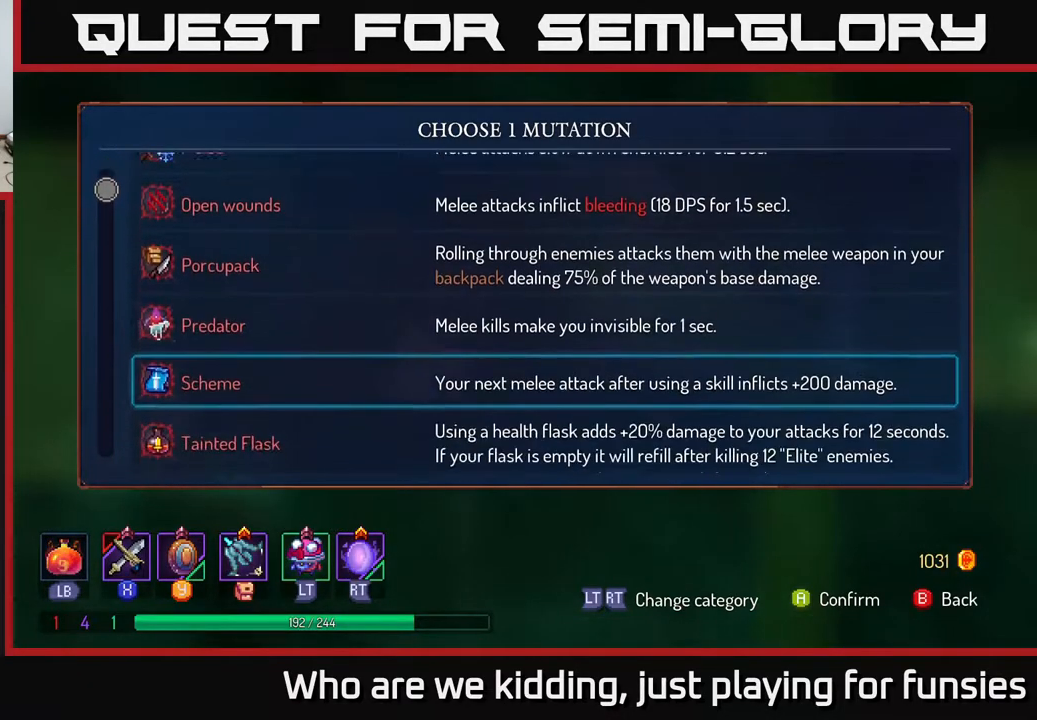
{"buttons": [], "left_stick": "center", "right_stick": "center", "events": []}
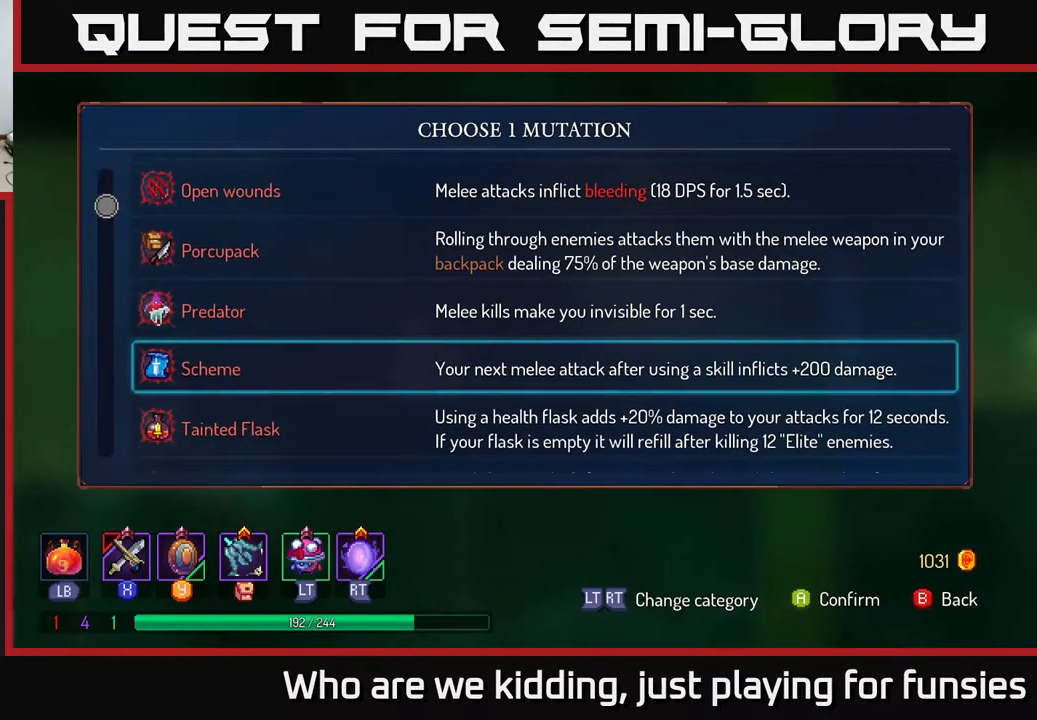
{"buttons": [], "left_stick": "up", "right_stick": "center", "events": [[300, "left_stick", "up"]]}
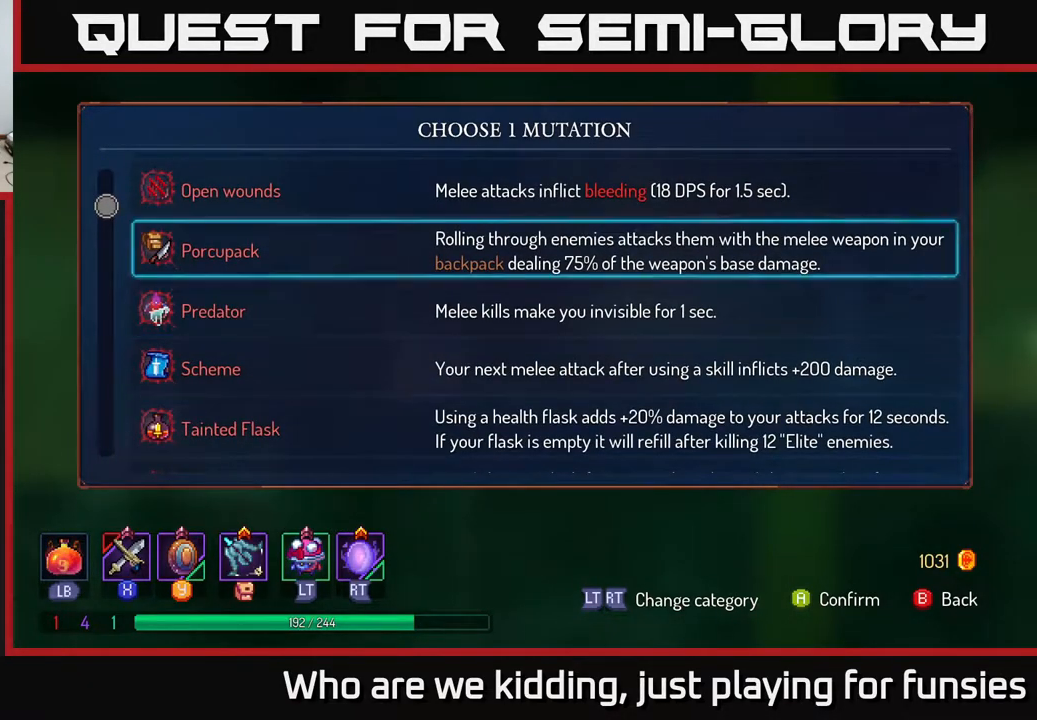
{"buttons": ["A"], "left_stick": "center", "right_stick": "center", "events": [[167, "left_stick", "center"], [467, "A", "down"]]}
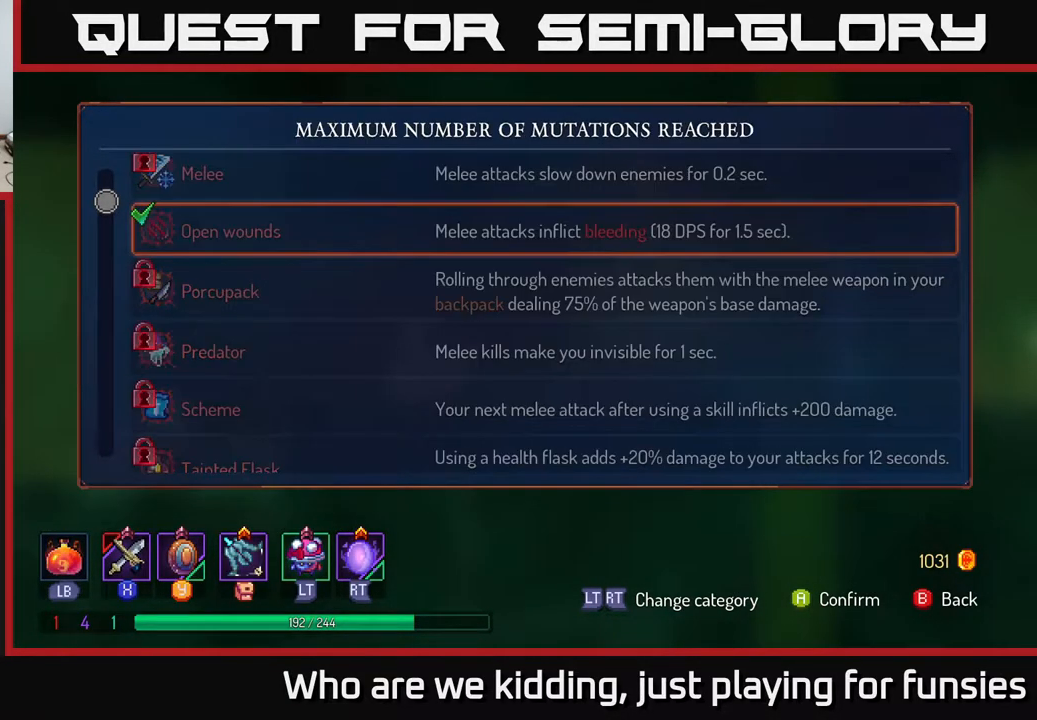
{"buttons": [], "left_stick": "right", "right_stick": "center", "events": [[17, "A", "up"], [183, "left_stick", "right"], [200, "B", "down"], [283, "B", "up"]]}
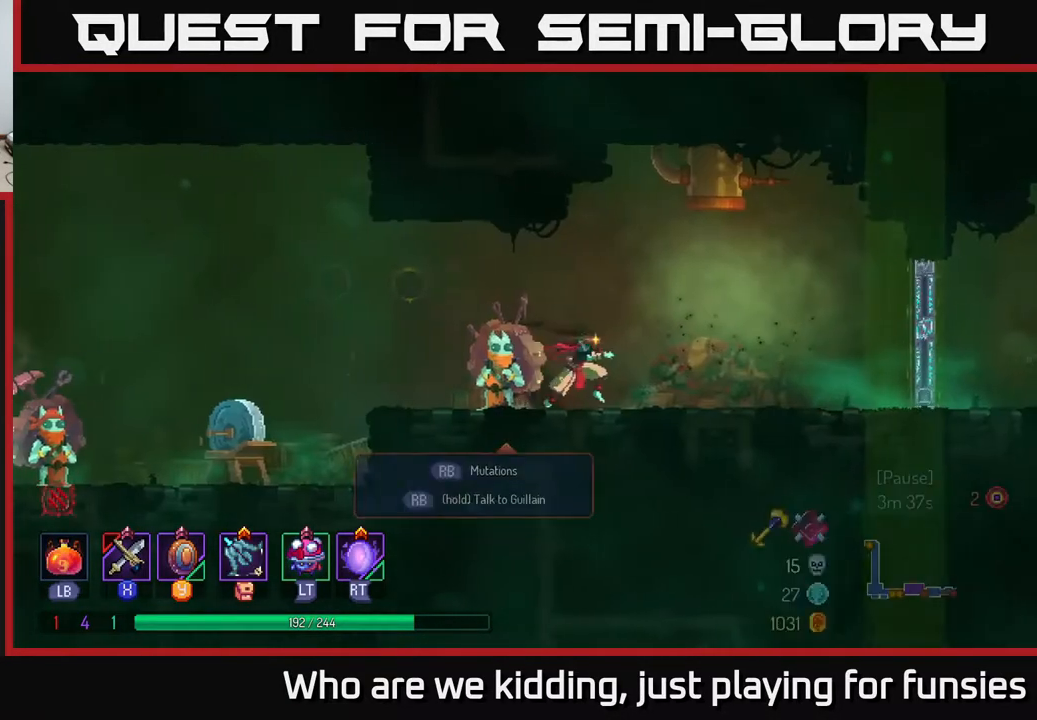
{"buttons": [], "left_stick": "right", "right_stick": "center", "events": []}
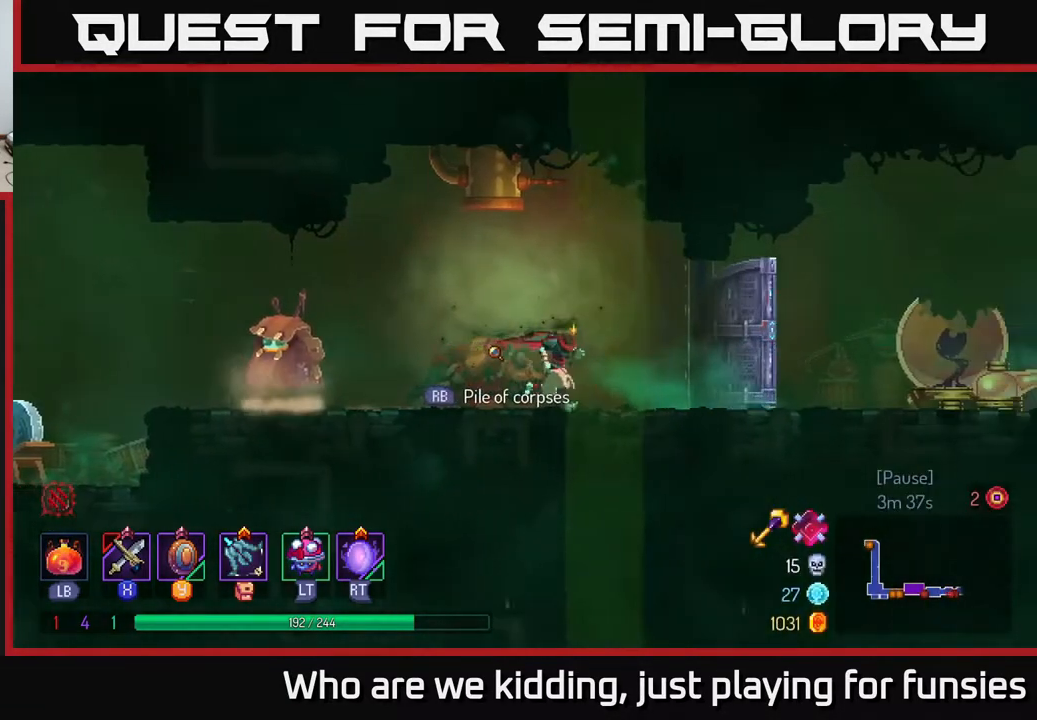
{"buttons": [], "left_stick": "right", "right_stick": "center", "events": [[133, "B", "down"], [333, "B", "up"]]}
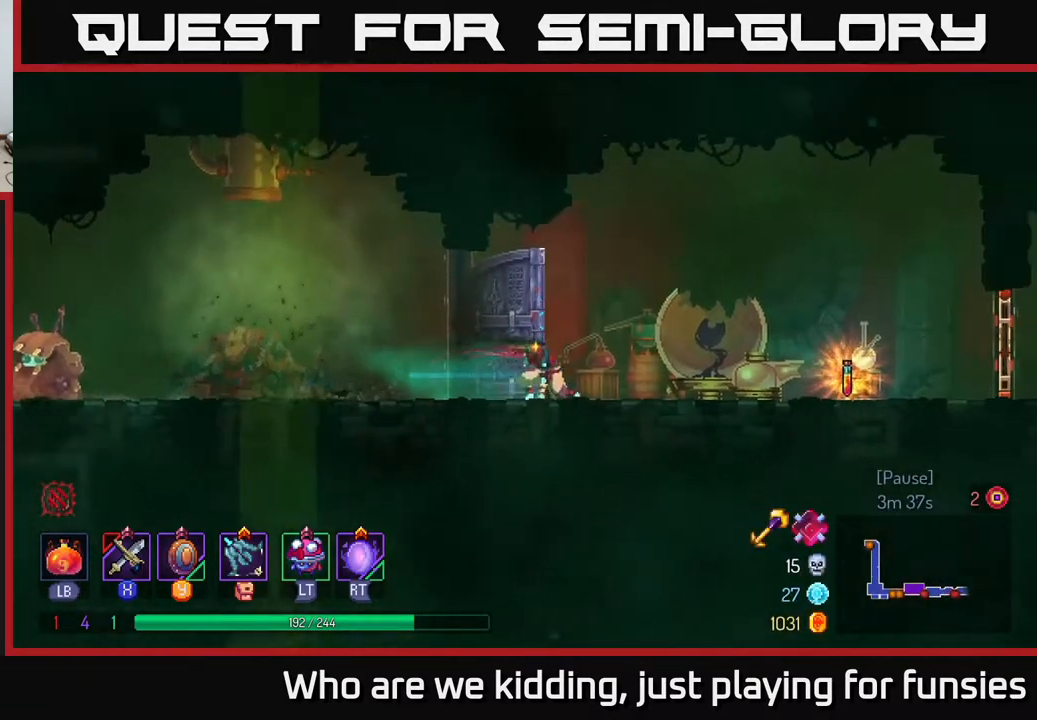
{"buttons": [], "left_stick": "right", "right_stick": "center", "events": []}
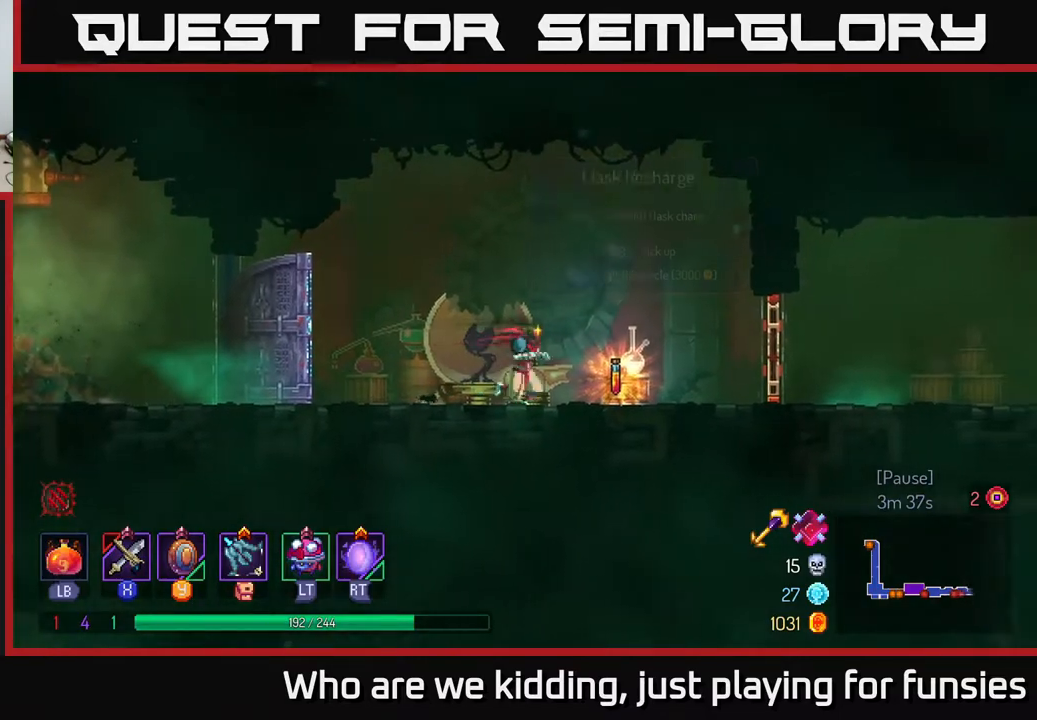
{"buttons": ["R1"], "left_stick": "center", "right_stick": "center", "events": [[150, "R1", "down"], [150, "left_stick", "center"]]}
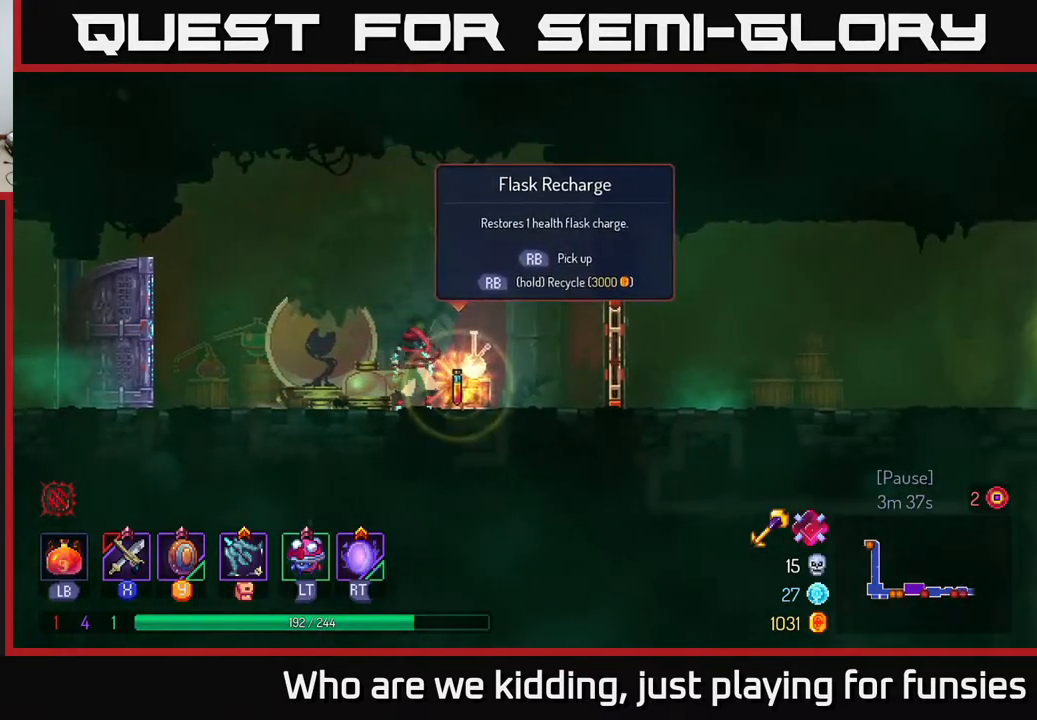
{"buttons": [], "left_stick": "right", "right_stick": "center", "events": [[483, "left_stick", "right"], [500, "R1", "up"]]}
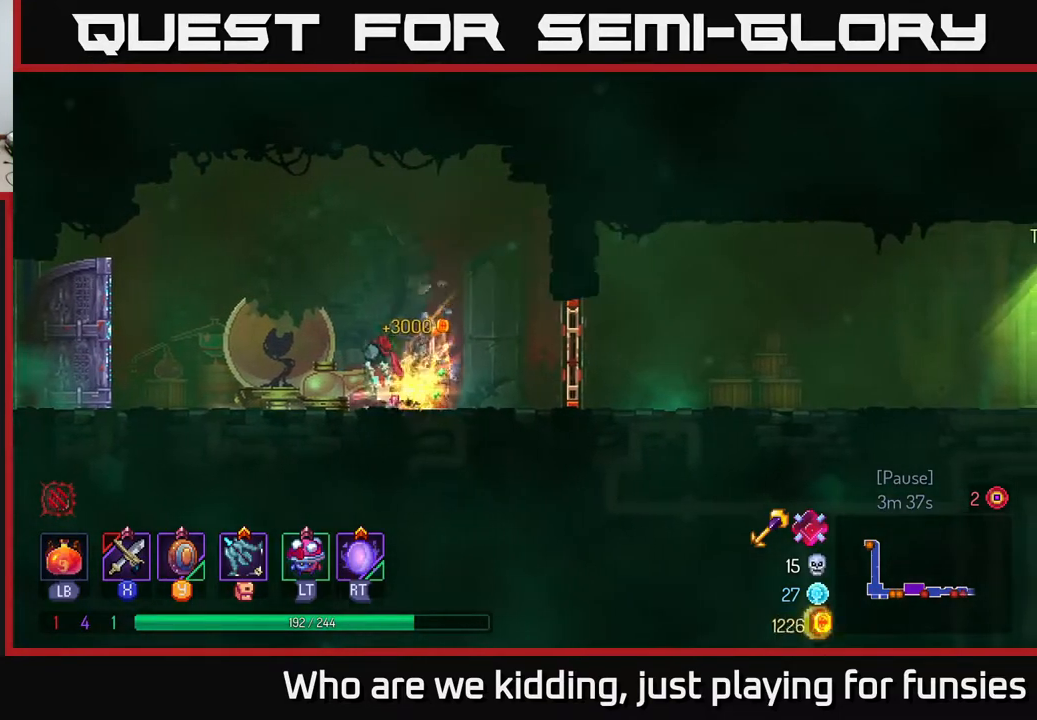
{"buttons": ["R1"], "left_stick": "right", "right_stick": "center", "events": [[467, "R1", "down"]]}
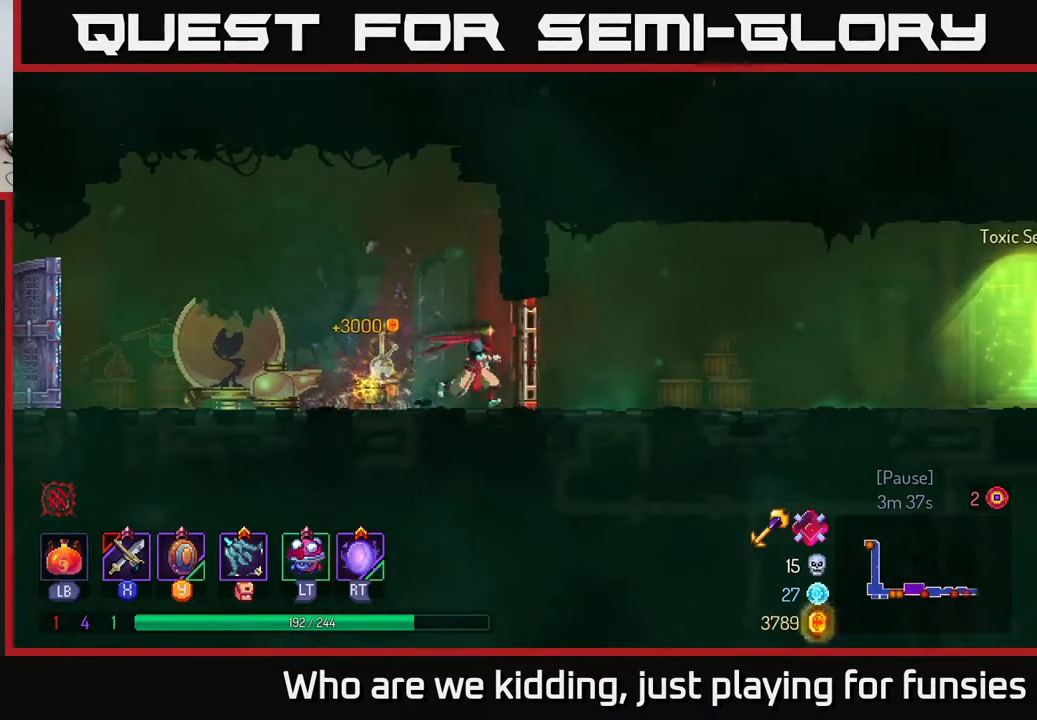
{"buttons": [], "left_stick": "right", "right_stick": "center", "events": [[117, "R1", "up"], [150, "B", "down"], [300, "B", "up"]]}
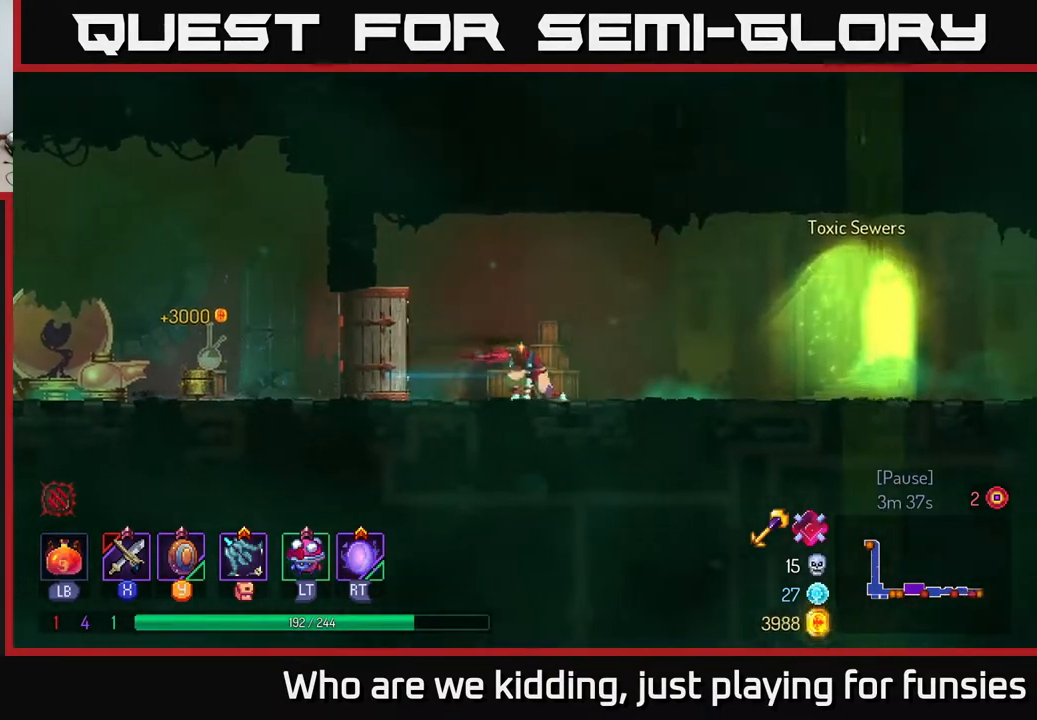
{"buttons": [], "left_stick": "right", "right_stick": "center", "events": []}
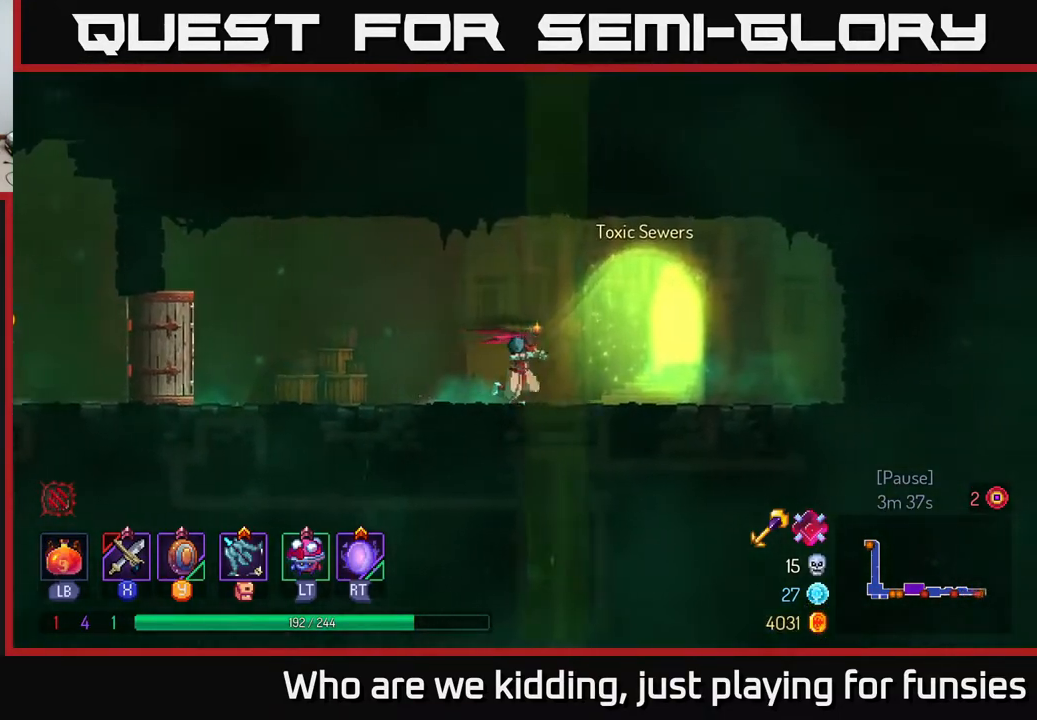
{"buttons": [], "left_stick": "center", "right_stick": "center", "events": [[267, "left_stick", "center"], [300, "R1", "down"], [400, "R1", "up"]]}